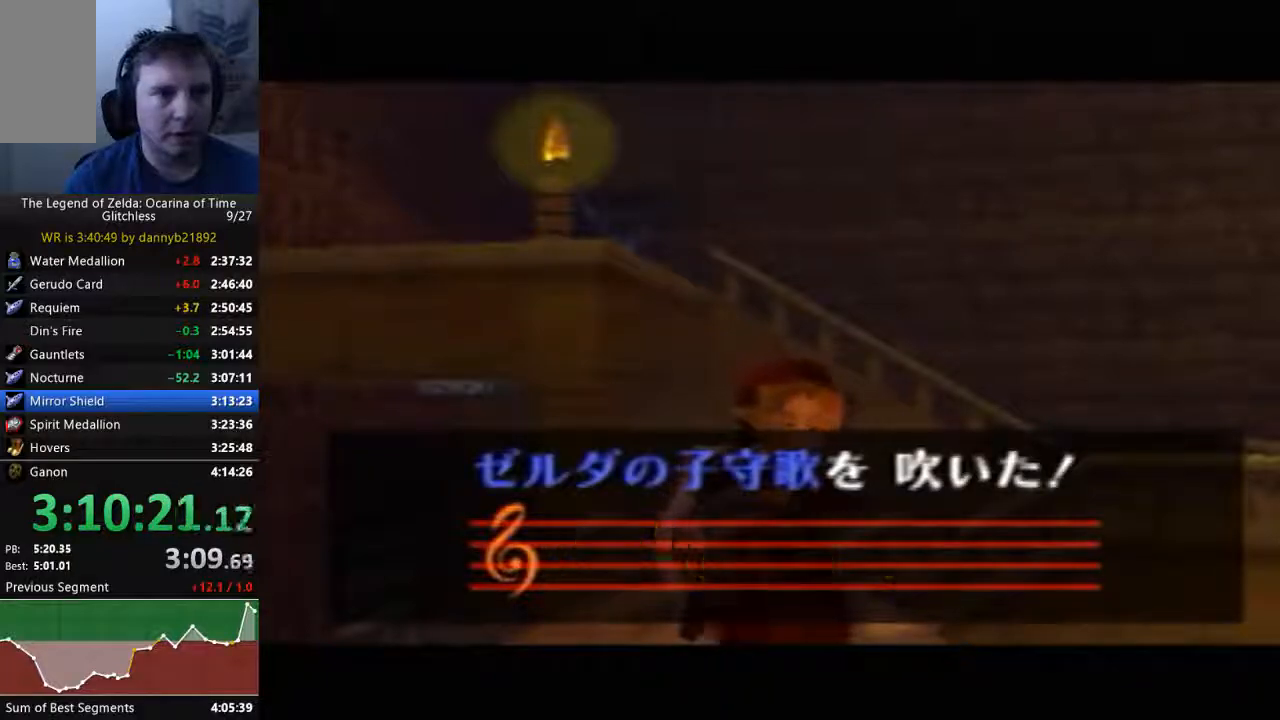
Gameplay with a controller (Nintendo layout); each line is a JSON object with the inputs held at the frame after it. "events" lists button and stick changes between this image and that frame as [ms after this image, input, new state], when the widget could be followed in between. Not read: L3 R3 START Z.
{"buttons": [], "left_stick": "right", "events": [[500, "left_stick", "right"]]}
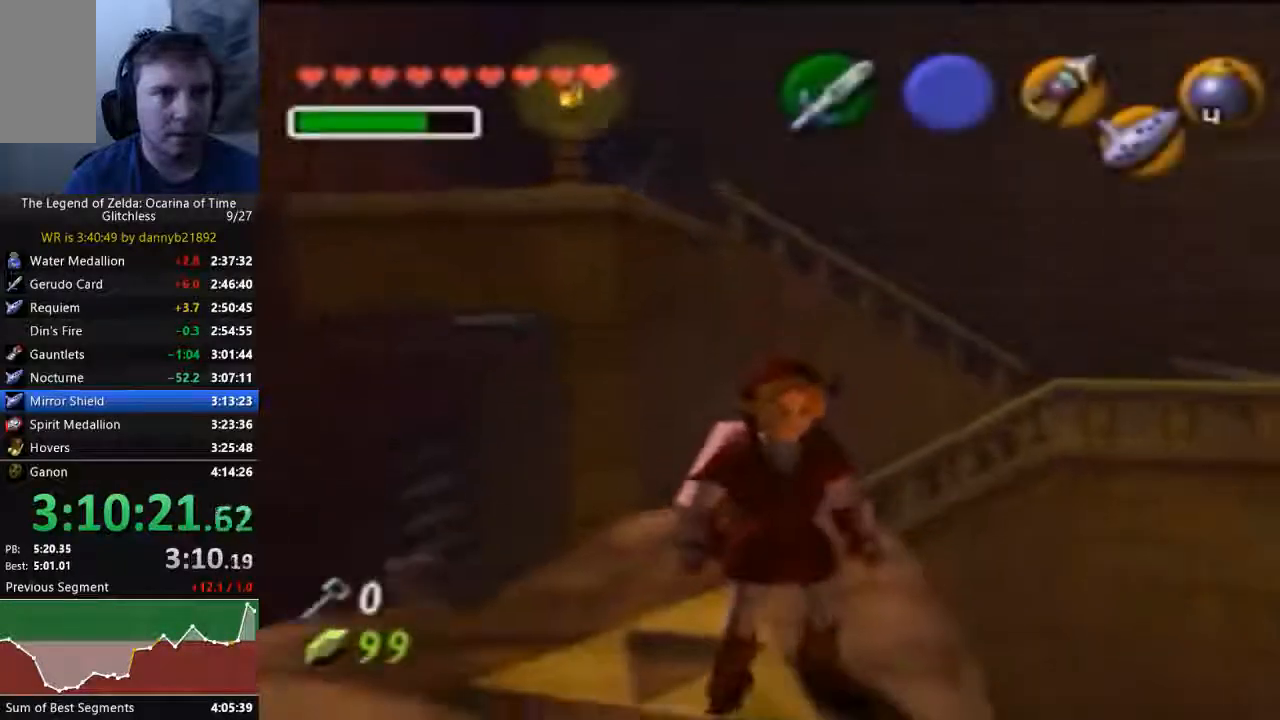
{"buttons": [], "left_stick": "center", "events": [[100, "C_LEFT", "down"], [133, "left_stick", "center"], [200, "C_LEFT", "up"]]}
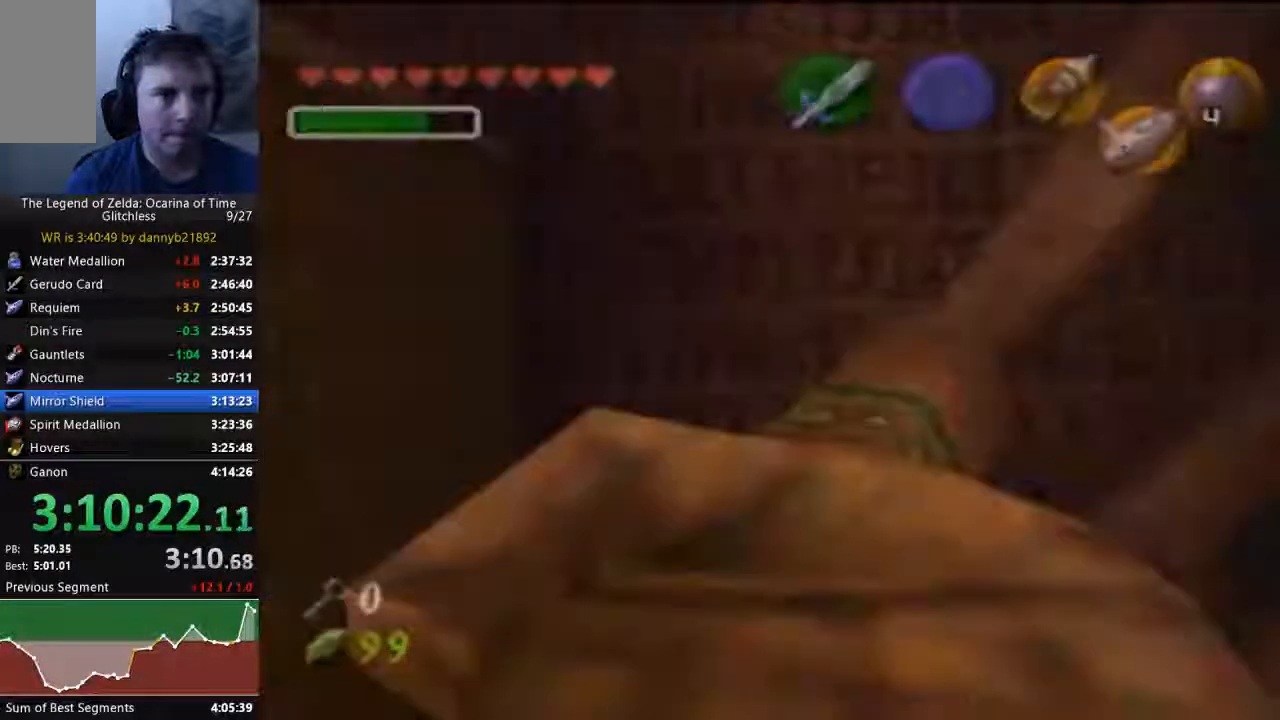
{"buttons": [], "left_stick": "center", "events": []}
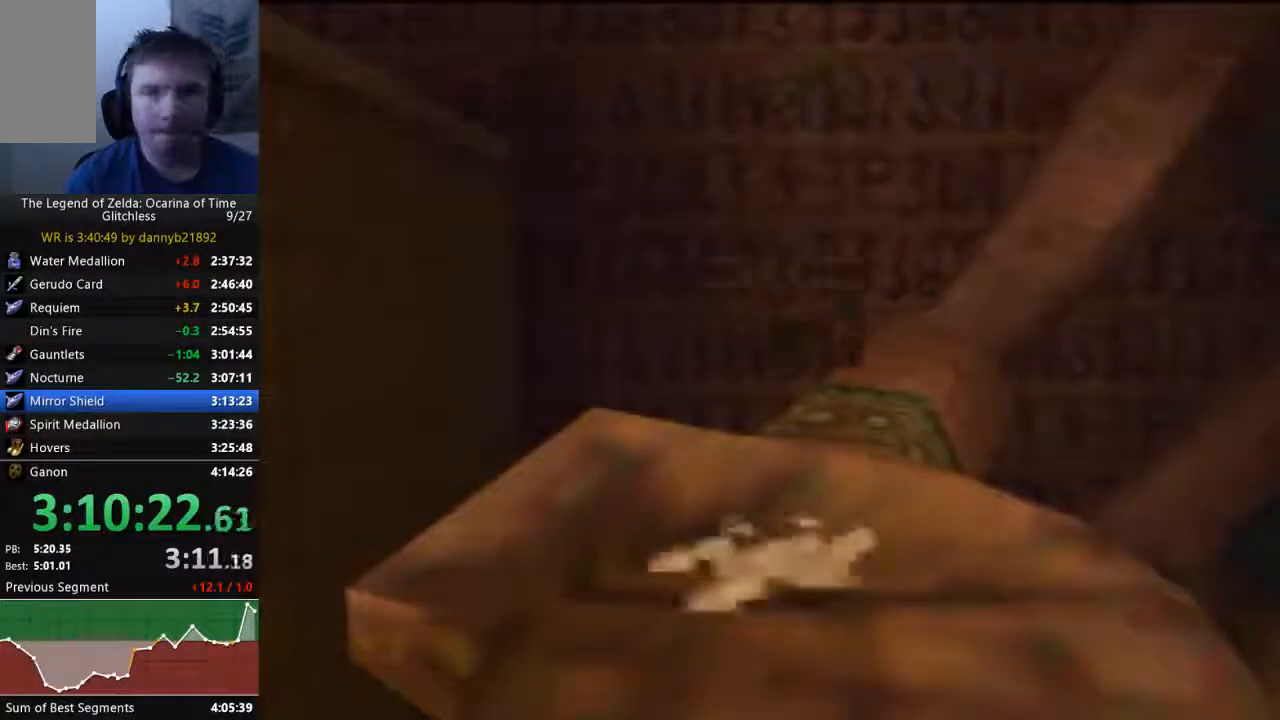
{"buttons": [], "left_stick": "center", "events": []}
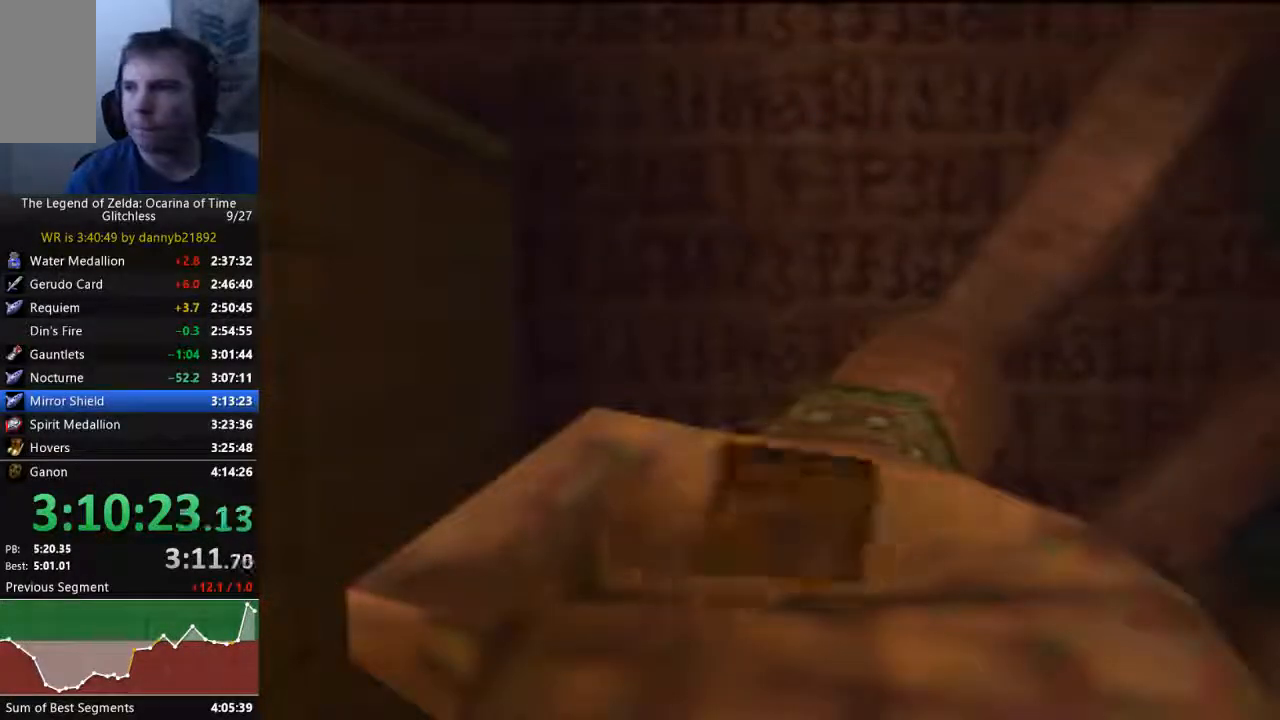
{"buttons": [], "left_stick": "center", "events": []}
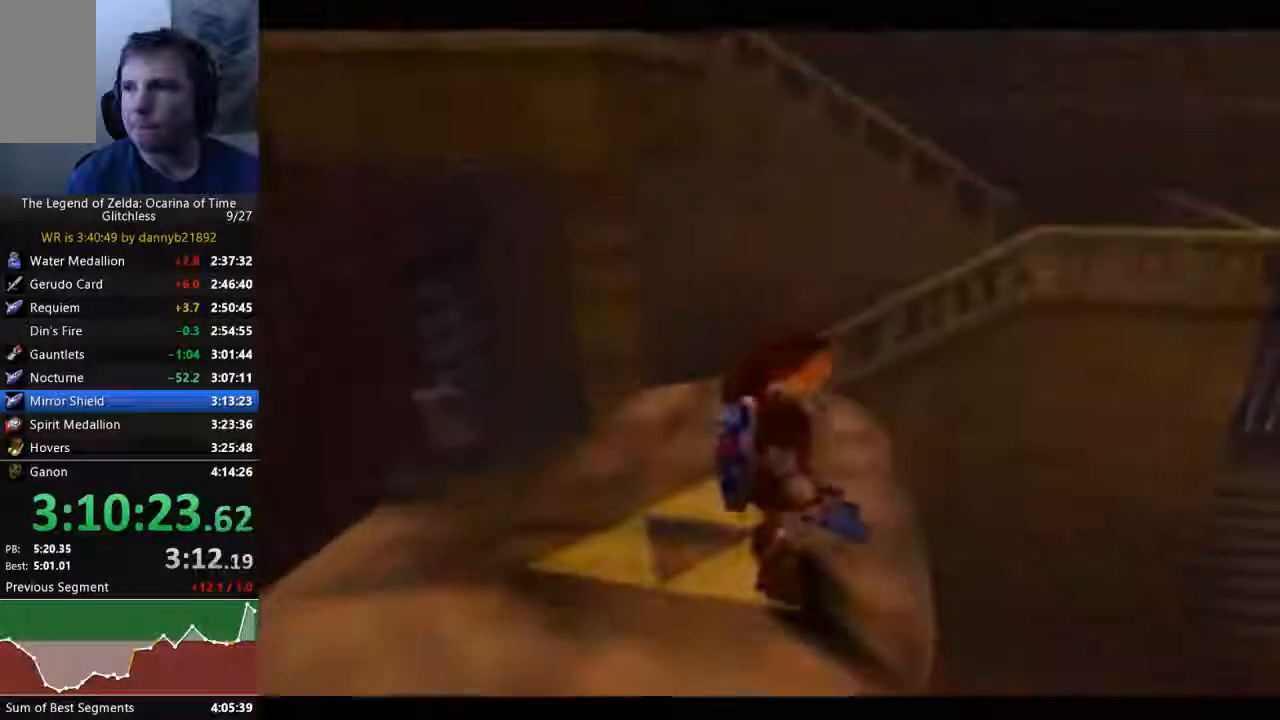
{"buttons": [], "left_stick": "center", "events": [[233, "C_LEFT", "down"], [367, "C_LEFT", "up"]]}
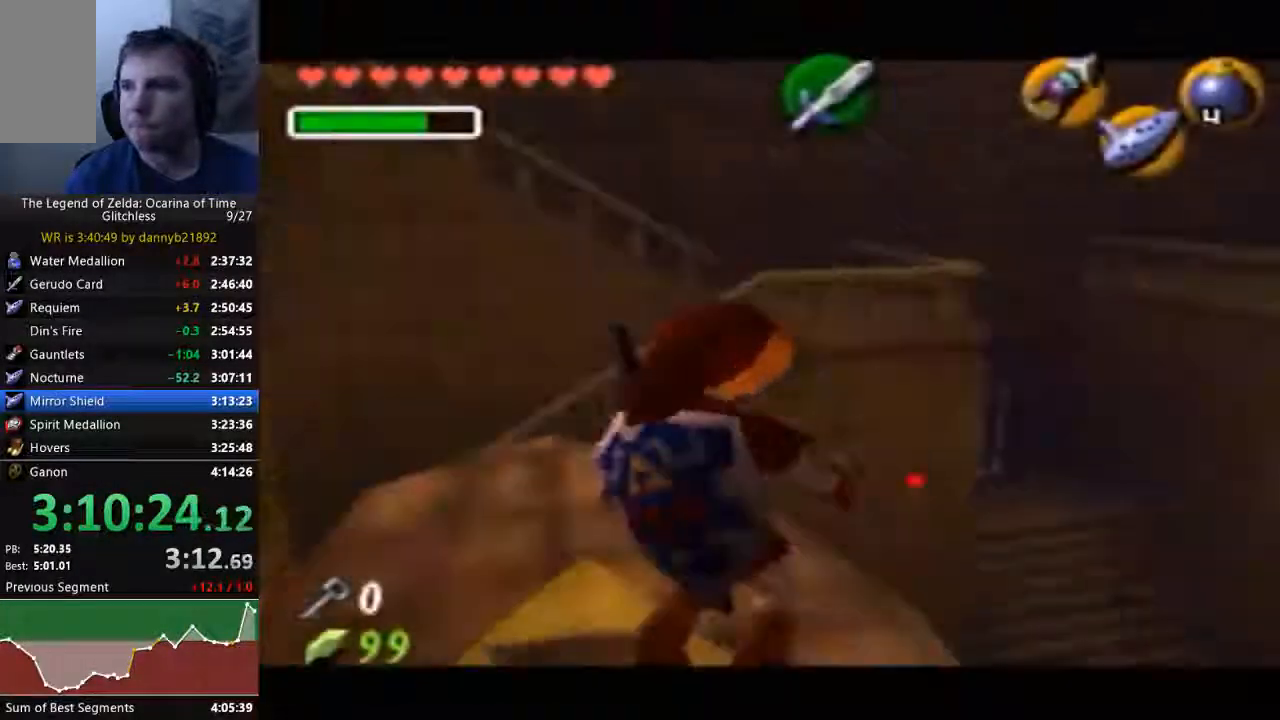
{"buttons": [], "left_stick": "right", "events": [[467, "left_stick", "right"]]}
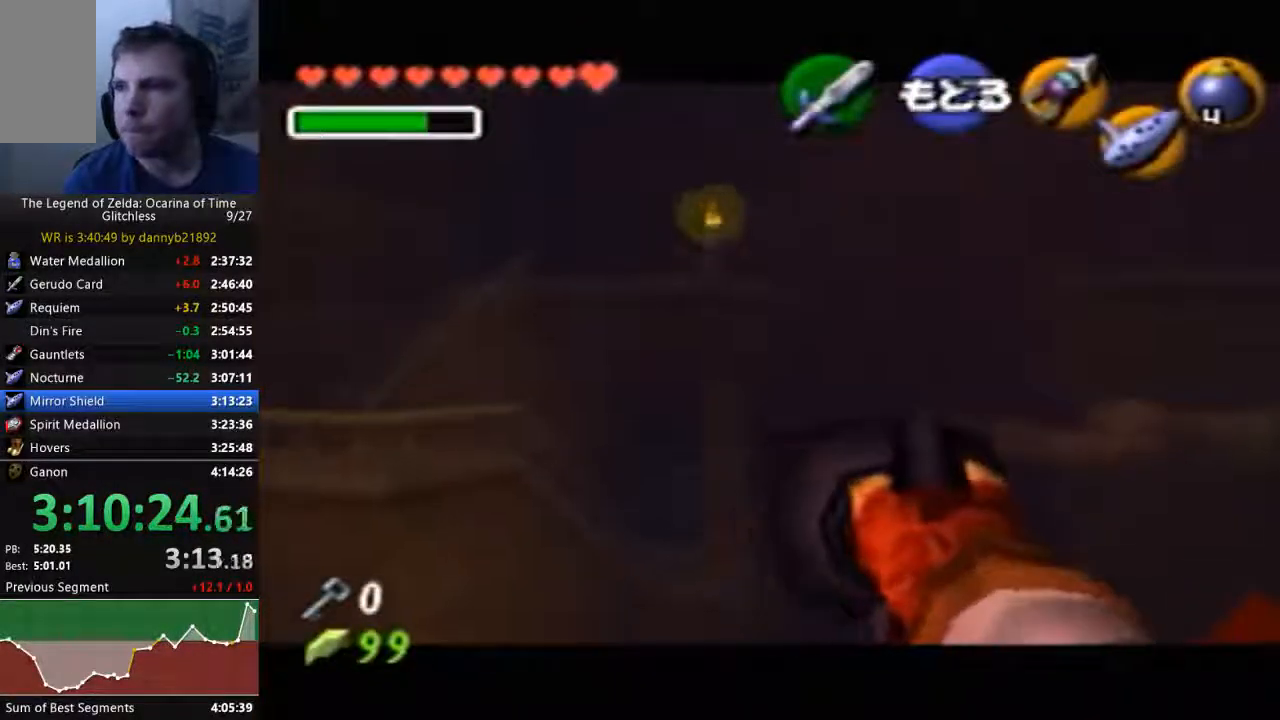
{"buttons": [], "left_stick": "center", "events": [[200, "left_stick", "center"]]}
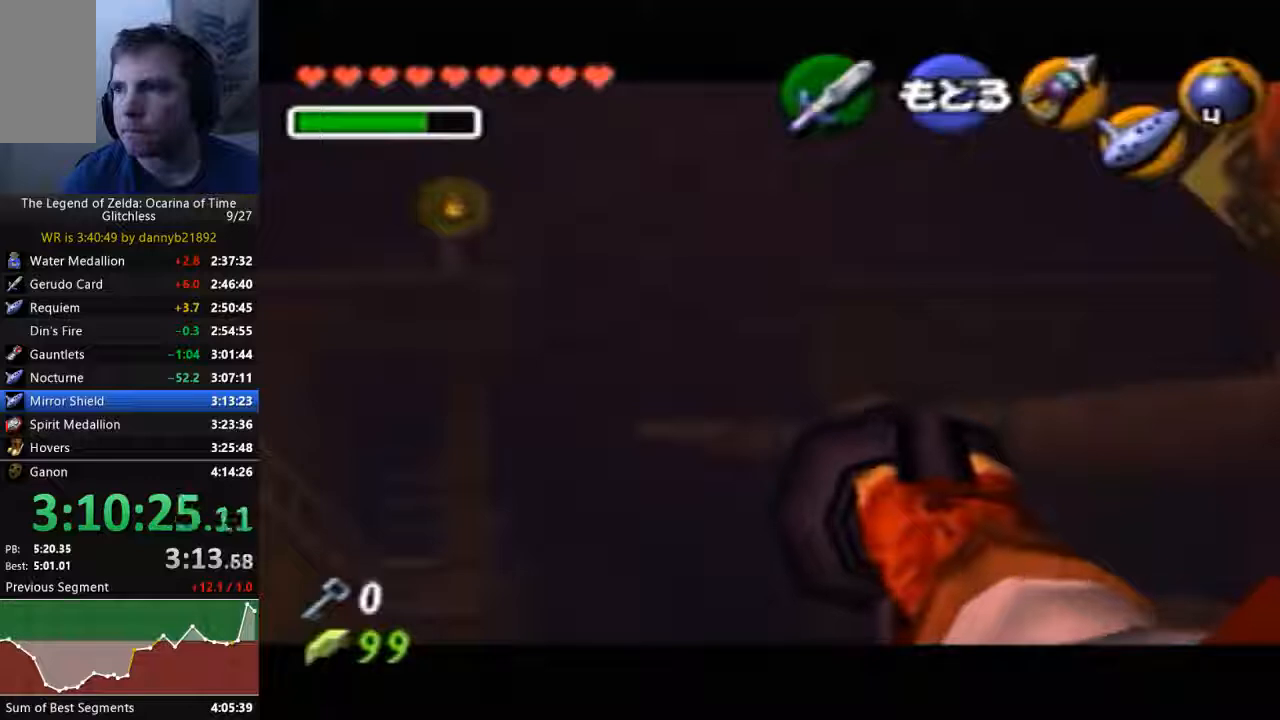
{"buttons": [], "left_stick": "center", "events": [[200, "left_stick", "up-right"], [367, "left_stick", "center"]]}
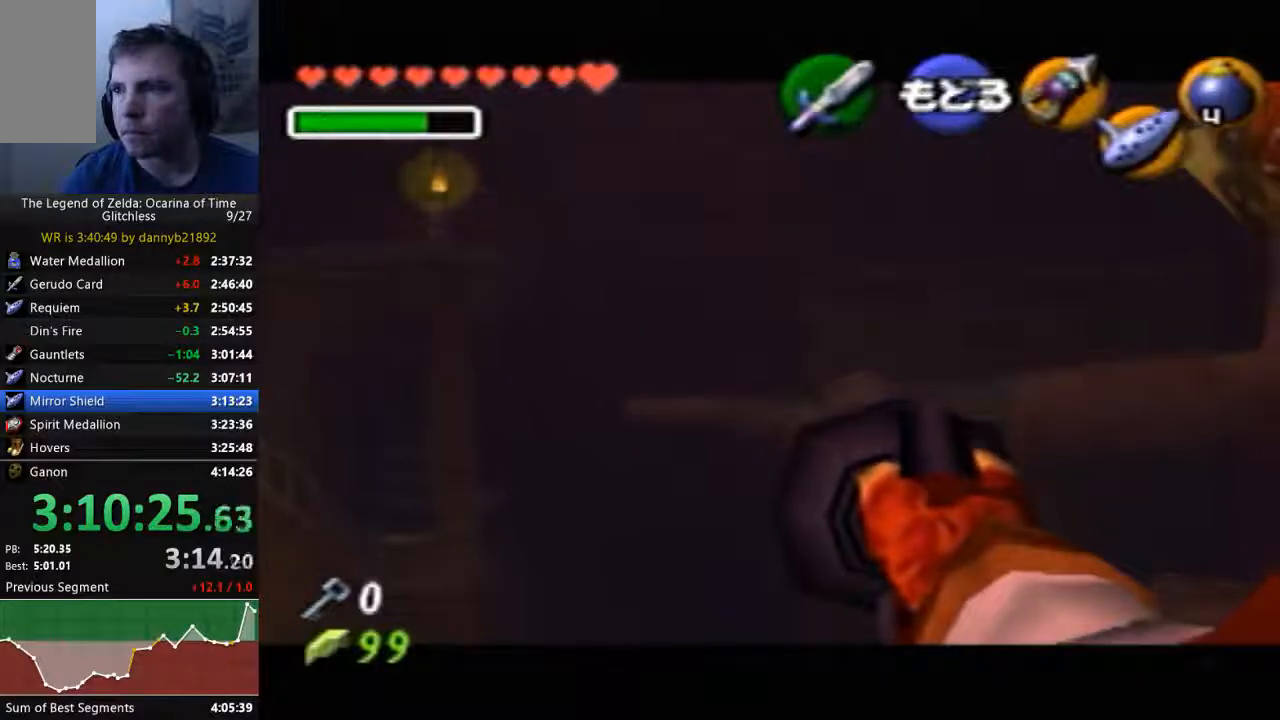
{"buttons": [], "left_stick": "up", "events": [[333, "left_stick", "up"]]}
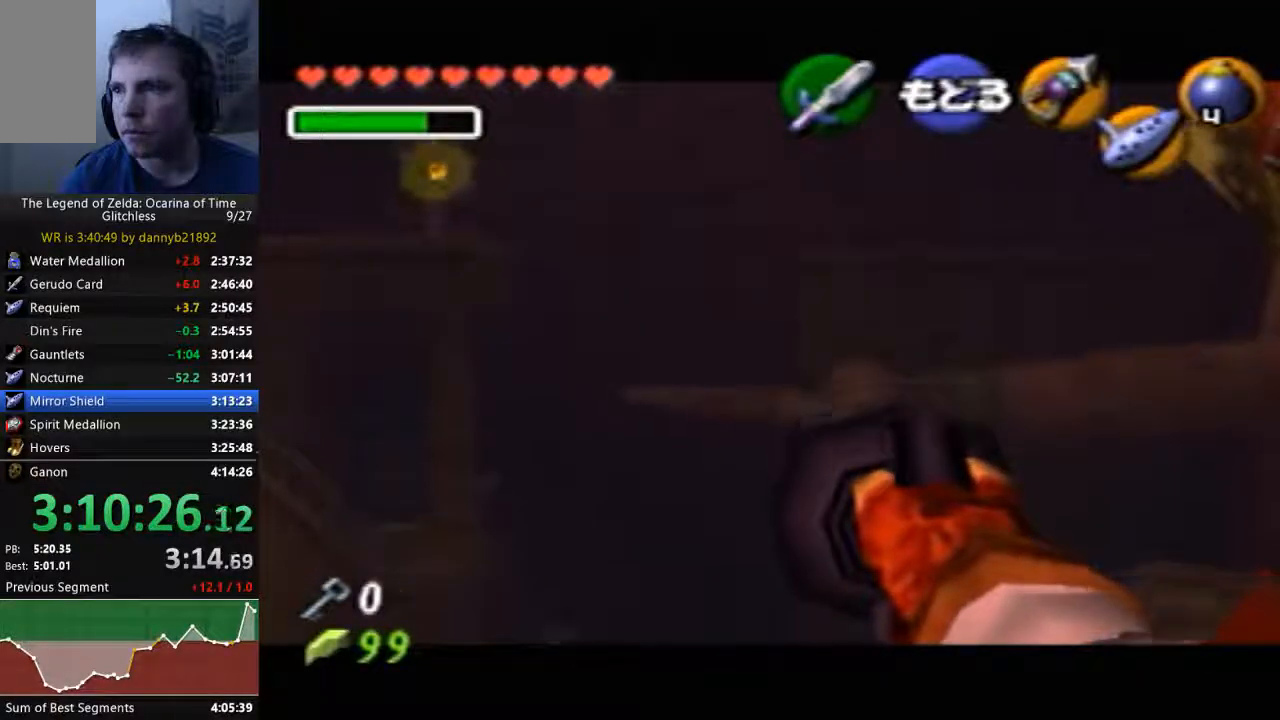
{"buttons": [], "left_stick": "center", "events": [[33, "left_stick", "center"]]}
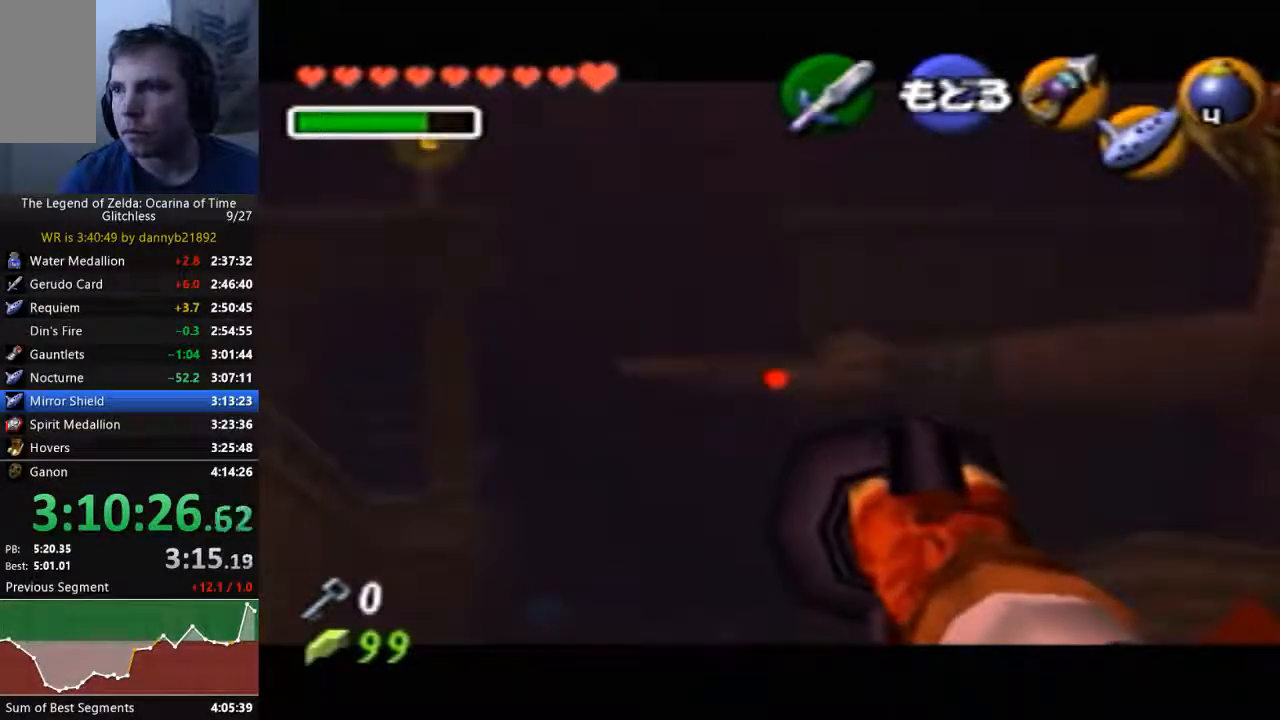
{"buttons": [], "left_stick": "center", "events": []}
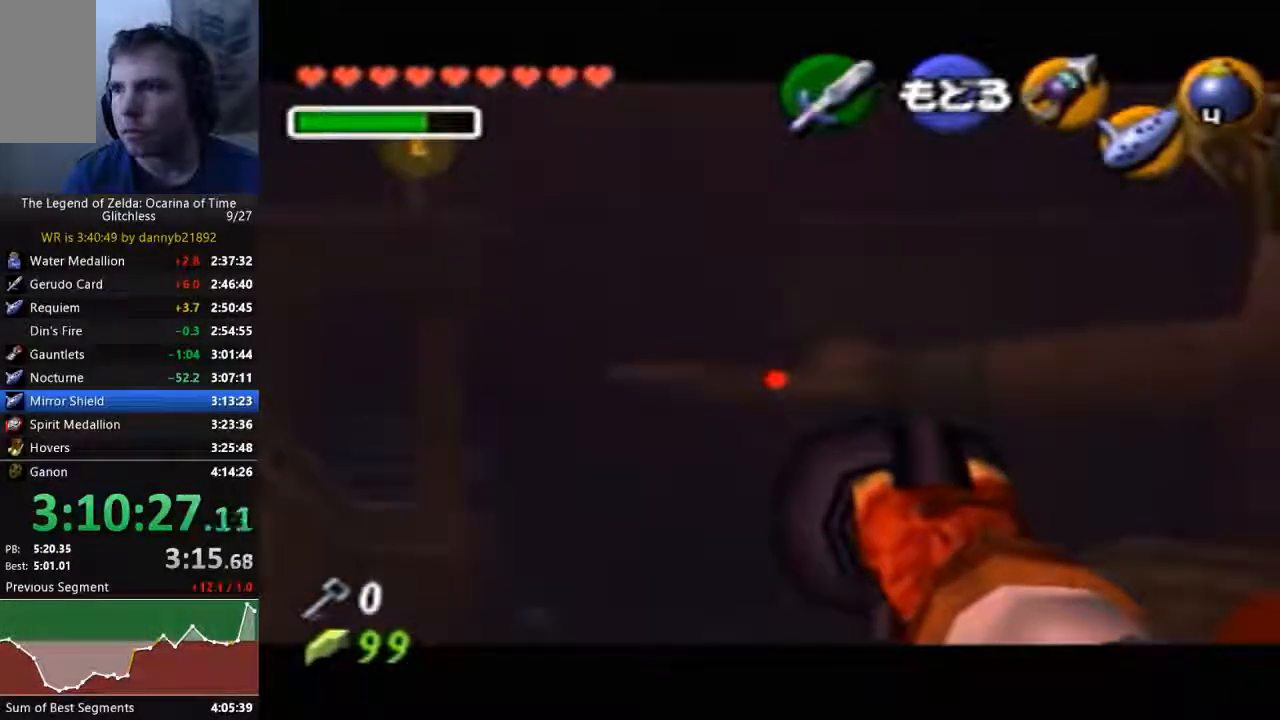
{"buttons": [], "left_stick": "center", "events": [[133, "left_stick", "down"], [233, "left_stick", "center"]]}
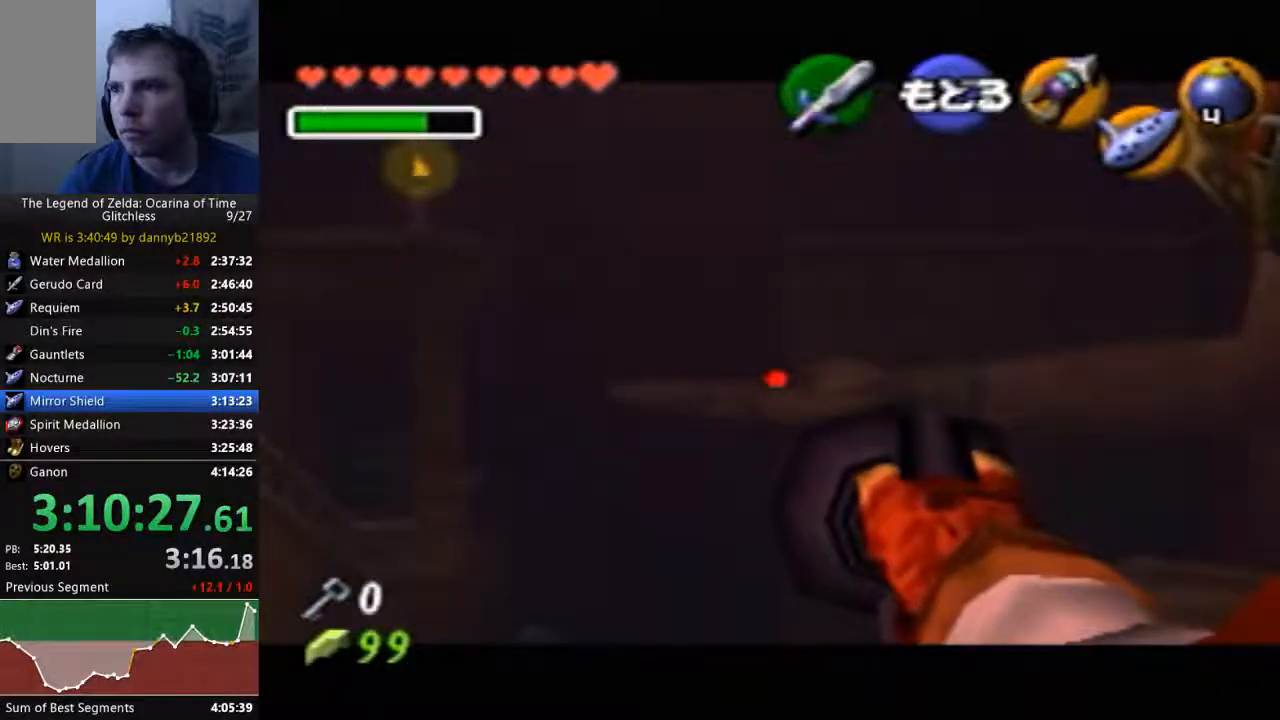
{"buttons": [], "left_stick": "center", "events": []}
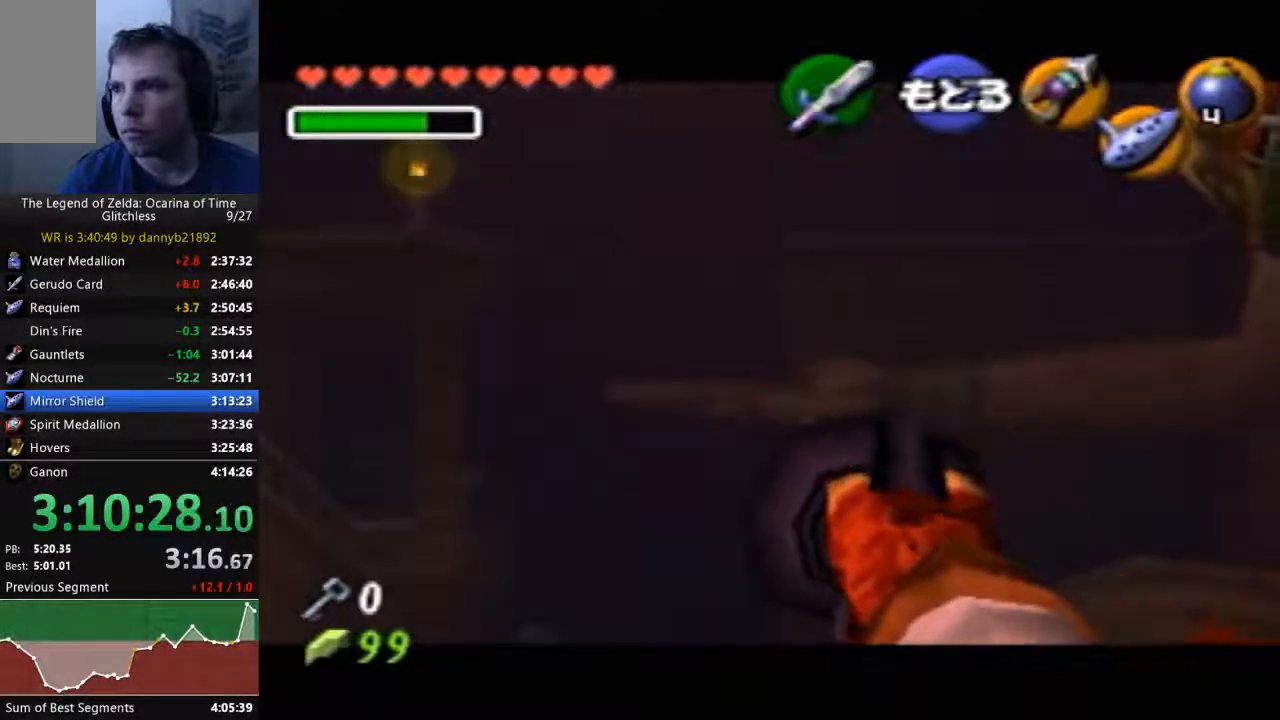
{"buttons": [], "left_stick": "center", "events": []}
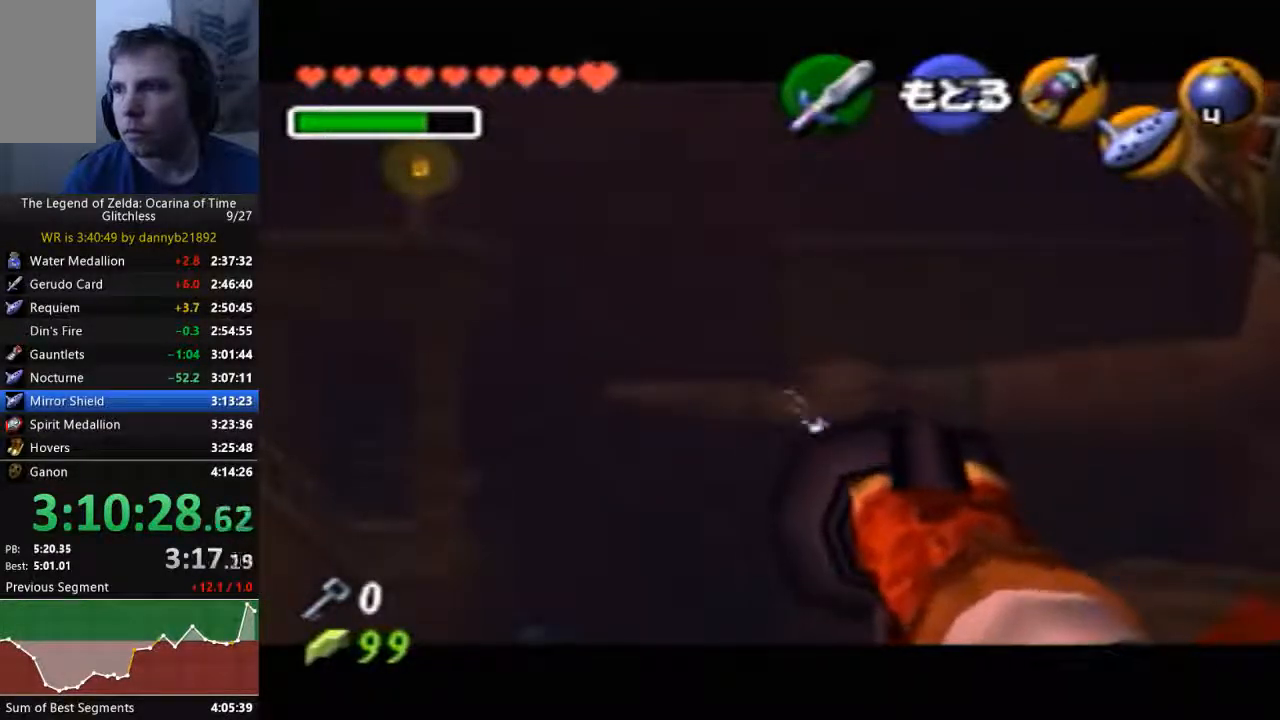
{"buttons": [], "left_stick": "center", "events": []}
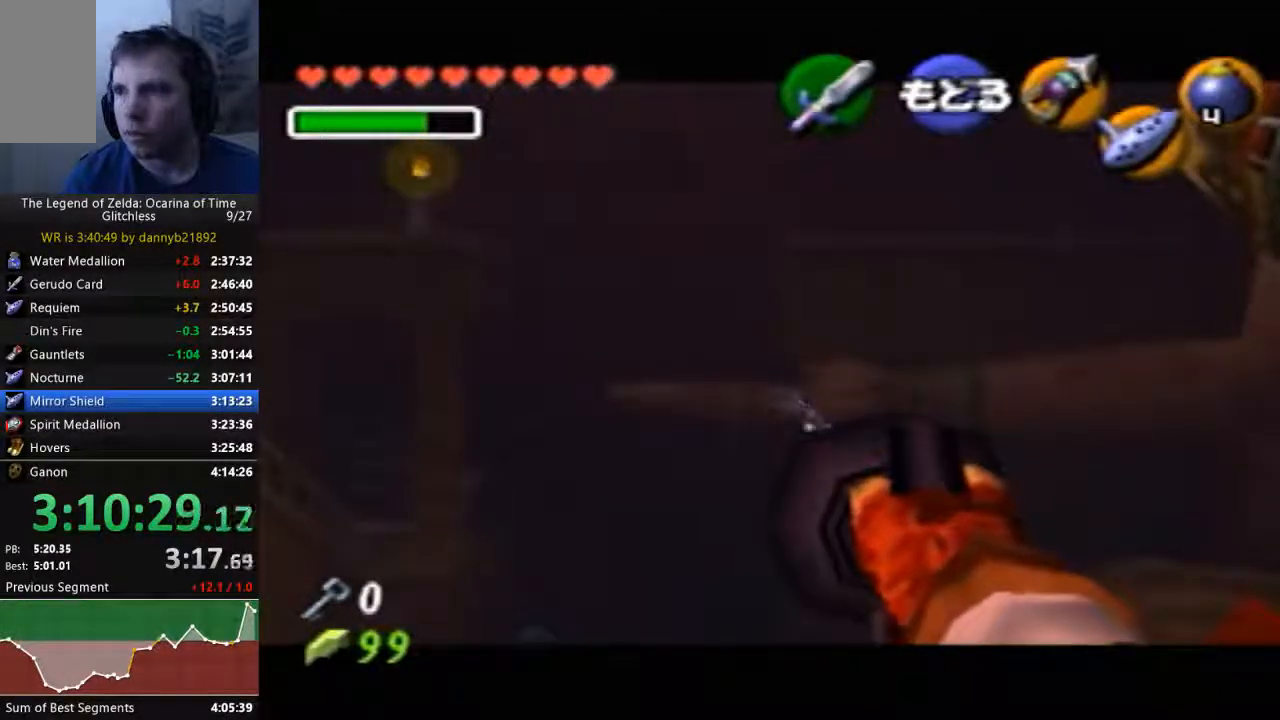
{"buttons": [], "left_stick": "center", "events": []}
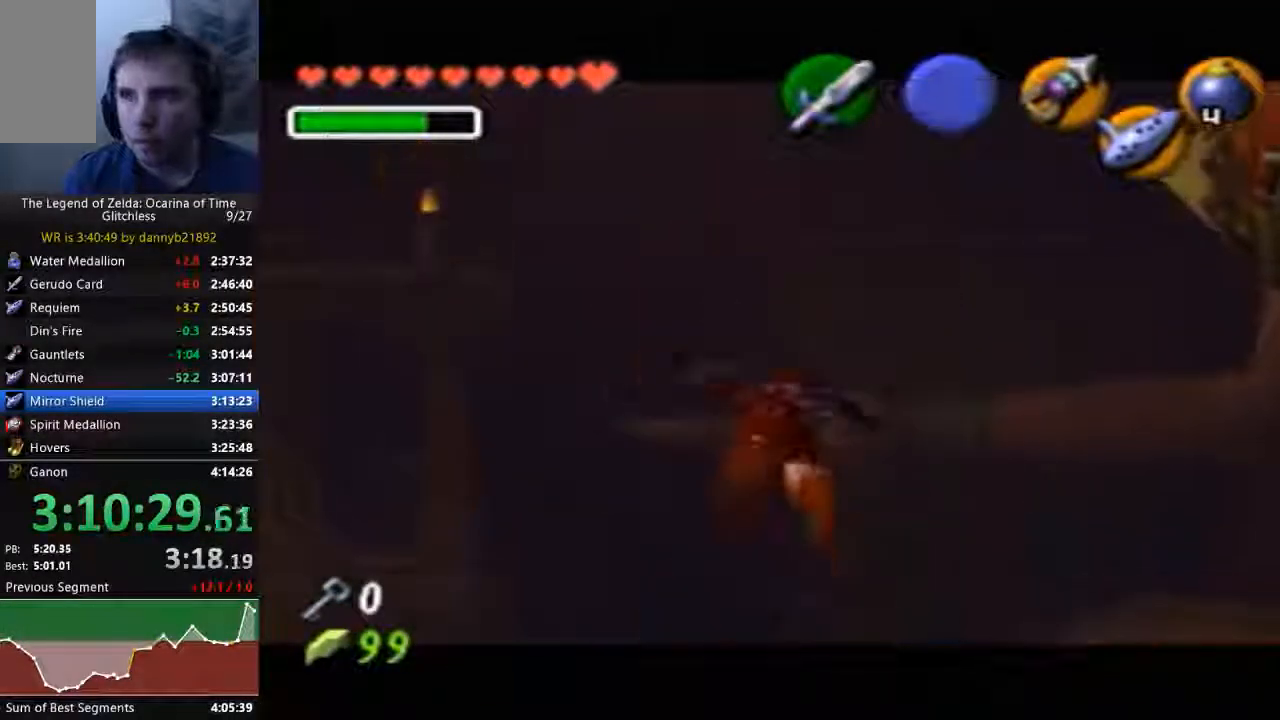
{"buttons": [], "left_stick": "center", "events": []}
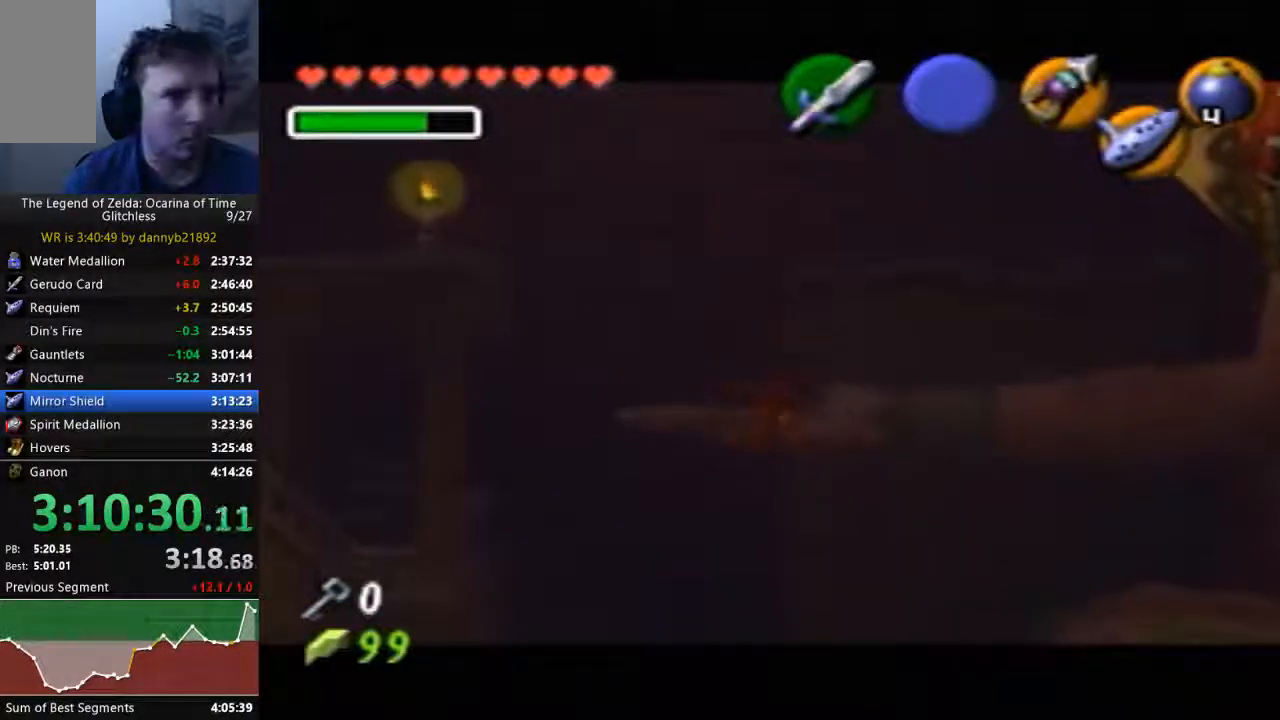
{"buttons": [], "left_stick": "center", "events": []}
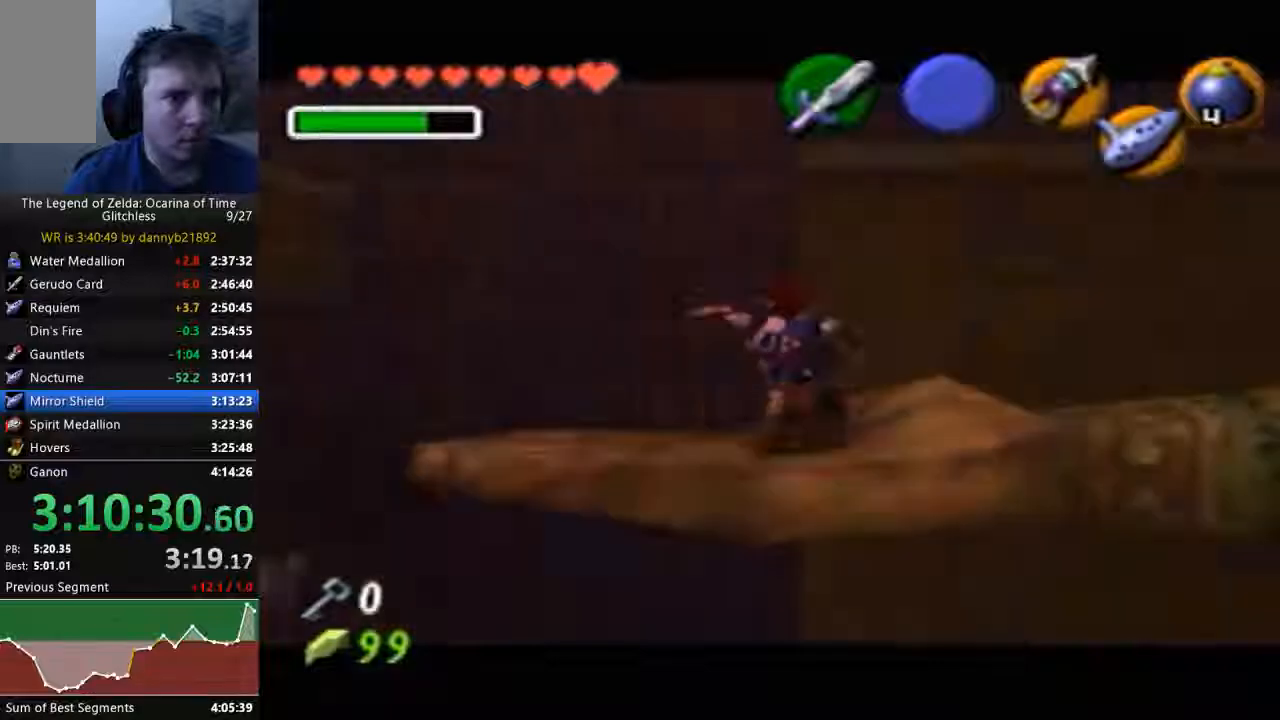
{"buttons": [], "left_stick": "center", "events": [[167, "left_stick", "up-left"], [467, "left_stick", "center"]]}
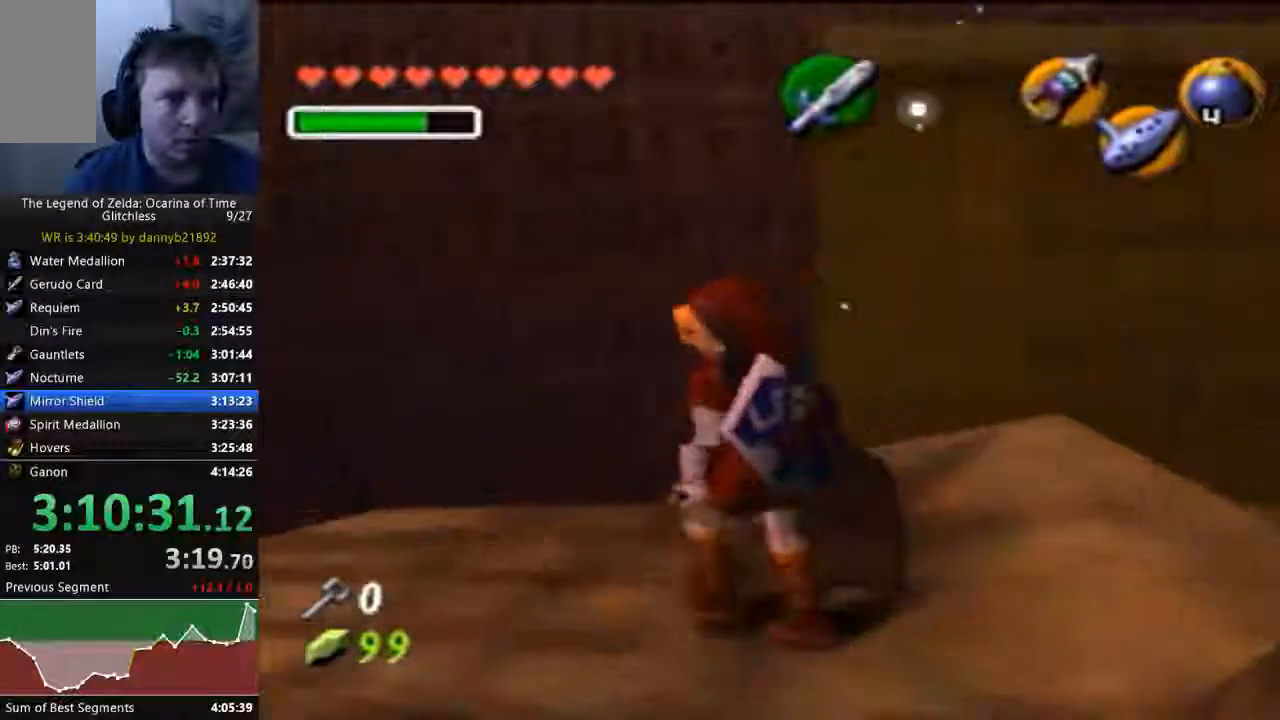
{"buttons": [], "left_stick": "center", "events": [[300, "left_stick", "up-right"], [433, "left_stick", "center"]]}
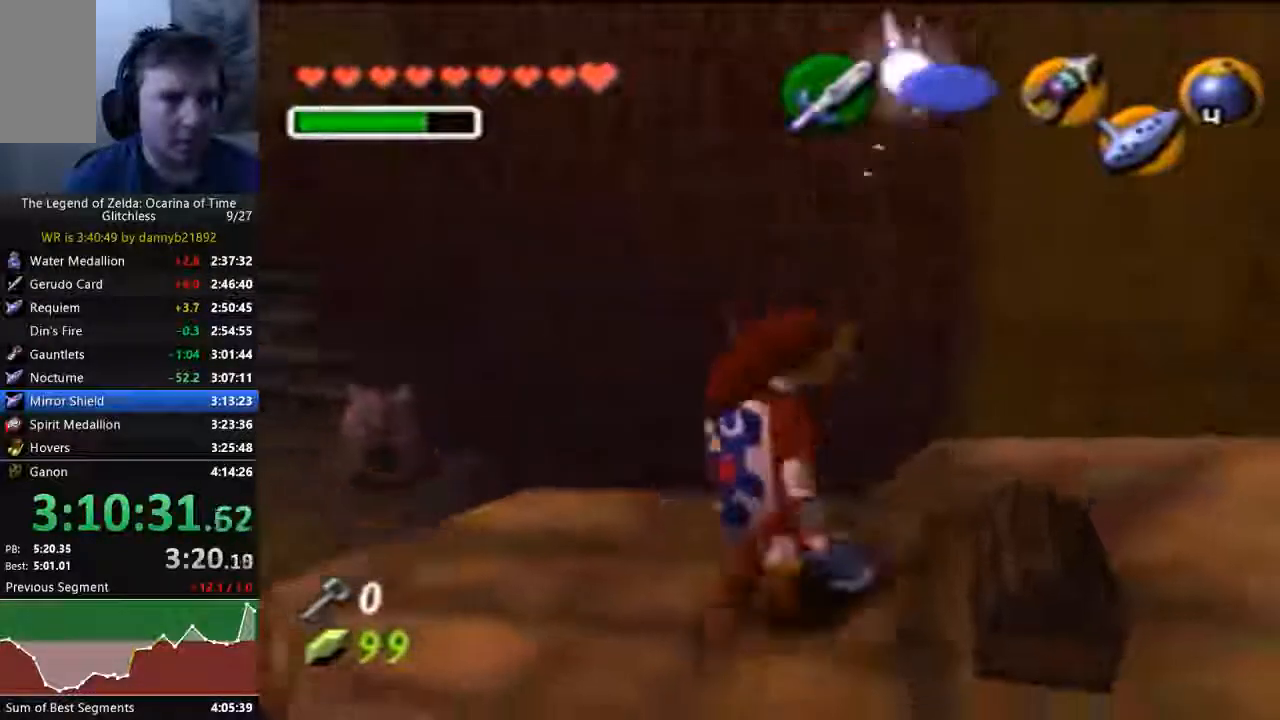
{"buttons": ["A"], "left_stick": "center", "events": [[33, "A", "down"], [167, "A", "up"], [267, "A", "down"]]}
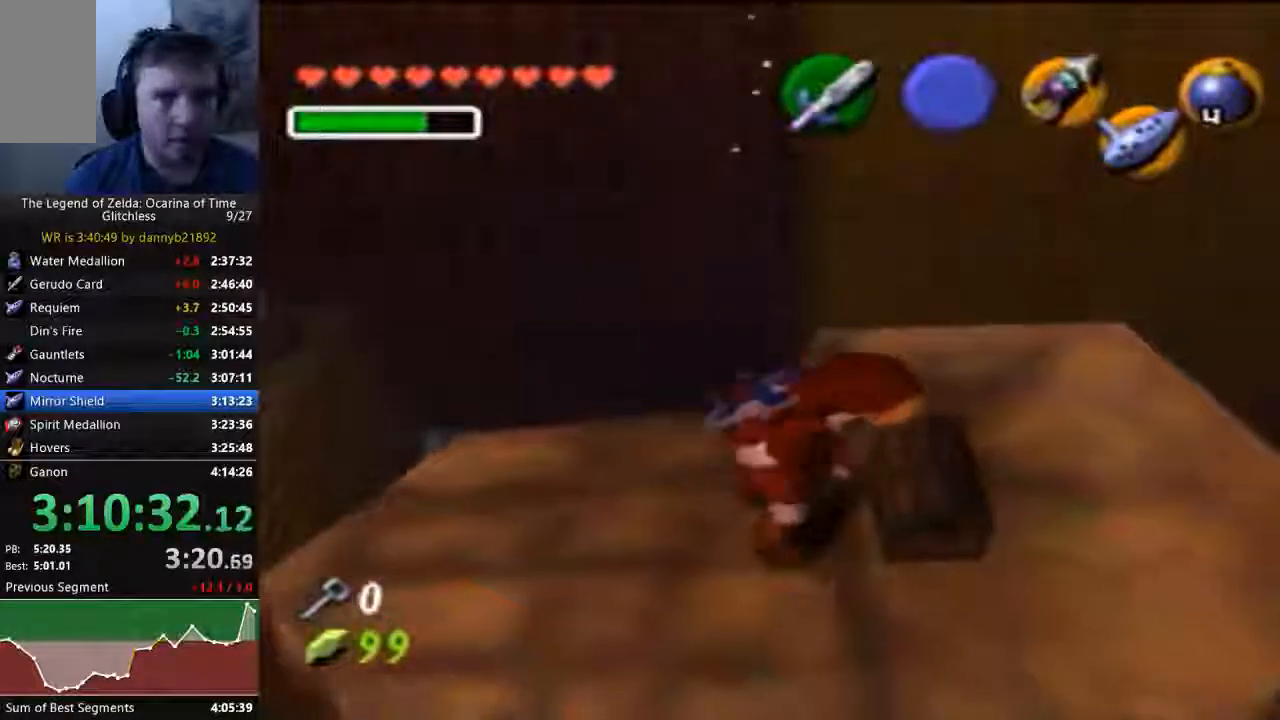
{"buttons": [], "left_stick": "center", "events": [[300, "A", "up"]]}
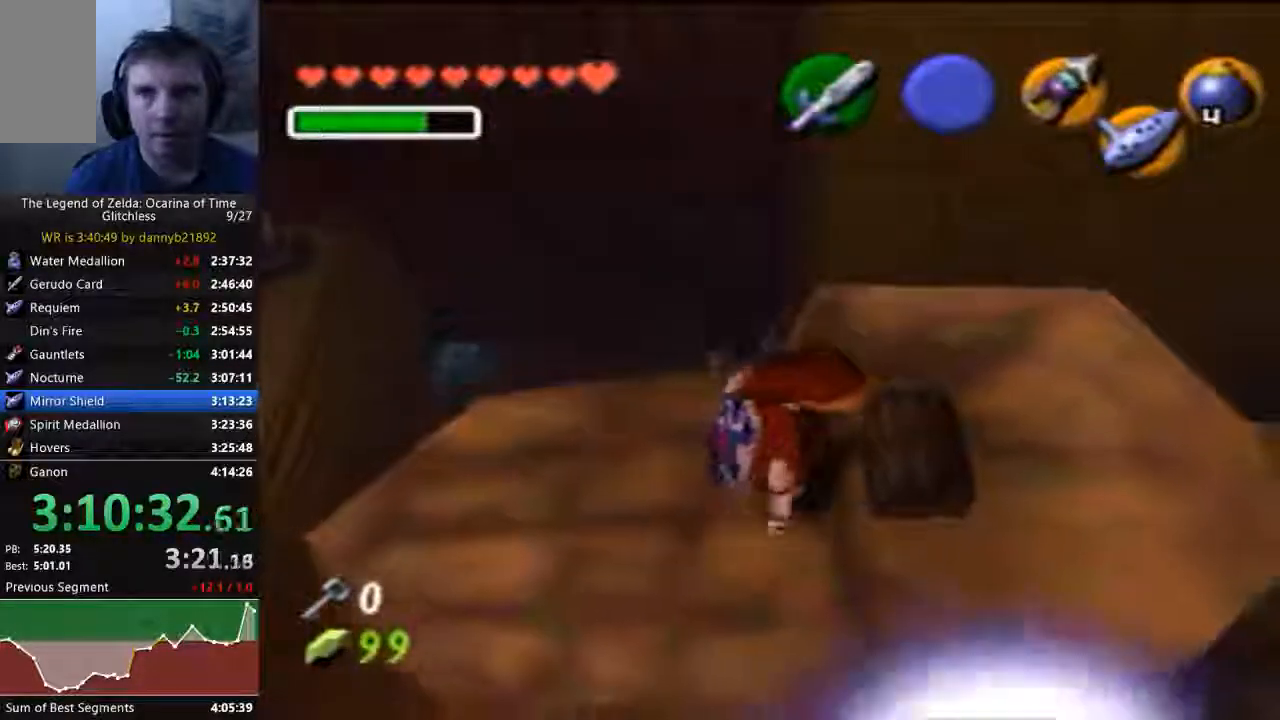
{"buttons": [], "left_stick": "center", "events": [[33, "A", "down"], [100, "A", "up"], [200, "A", "down"], [333, "A", "up"], [400, "A", "down"], [467, "A", "up"]]}
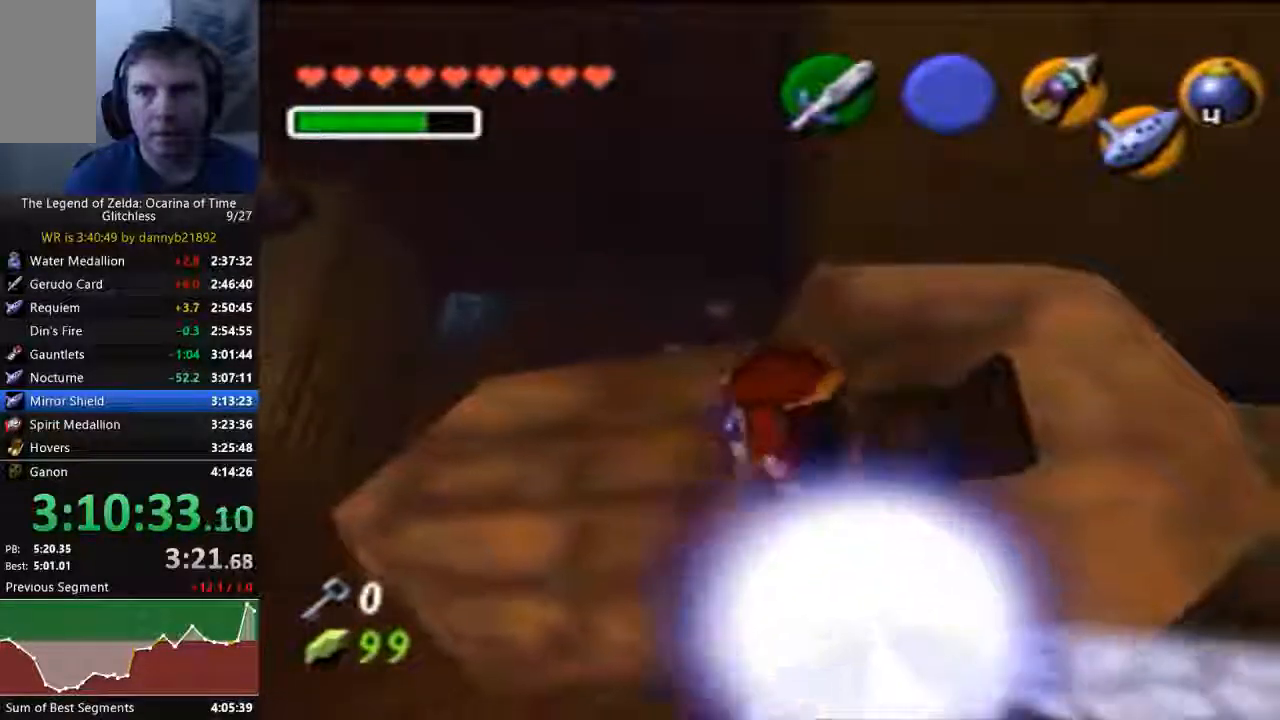
{"buttons": ["B"], "left_stick": "center", "events": [[100, "B", "down"], [167, "B", "up"], [233, "A", "down"], [333, "A", "up"], [333, "B", "down"], [400, "A", "down"], [400, "B", "up"], [500, "A", "up"], [500, "B", "down"]]}
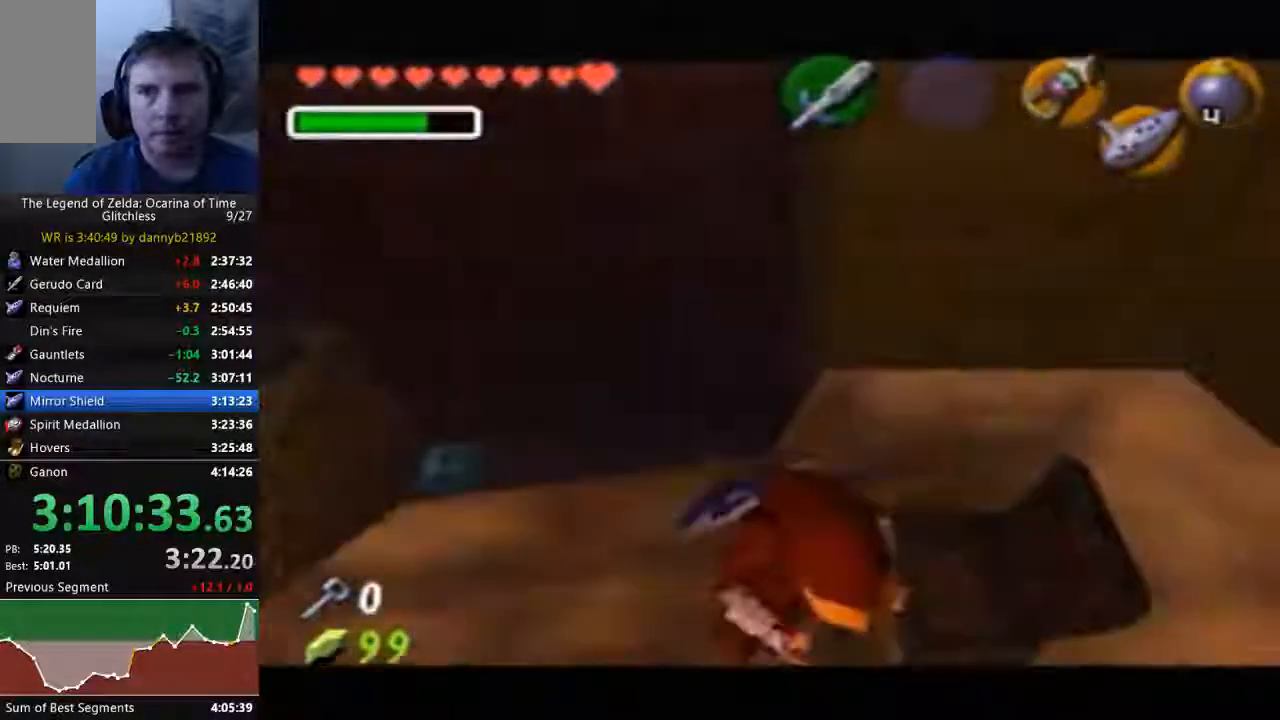
{"buttons": ["A"], "left_stick": "center", "events": [[67, "A", "down"], [67, "B", "up"], [133, "A", "up"], [133, "B", "down"], [233, "A", "down"], [233, "B", "up"], [333, "A", "up"], [400, "A", "down"]]}
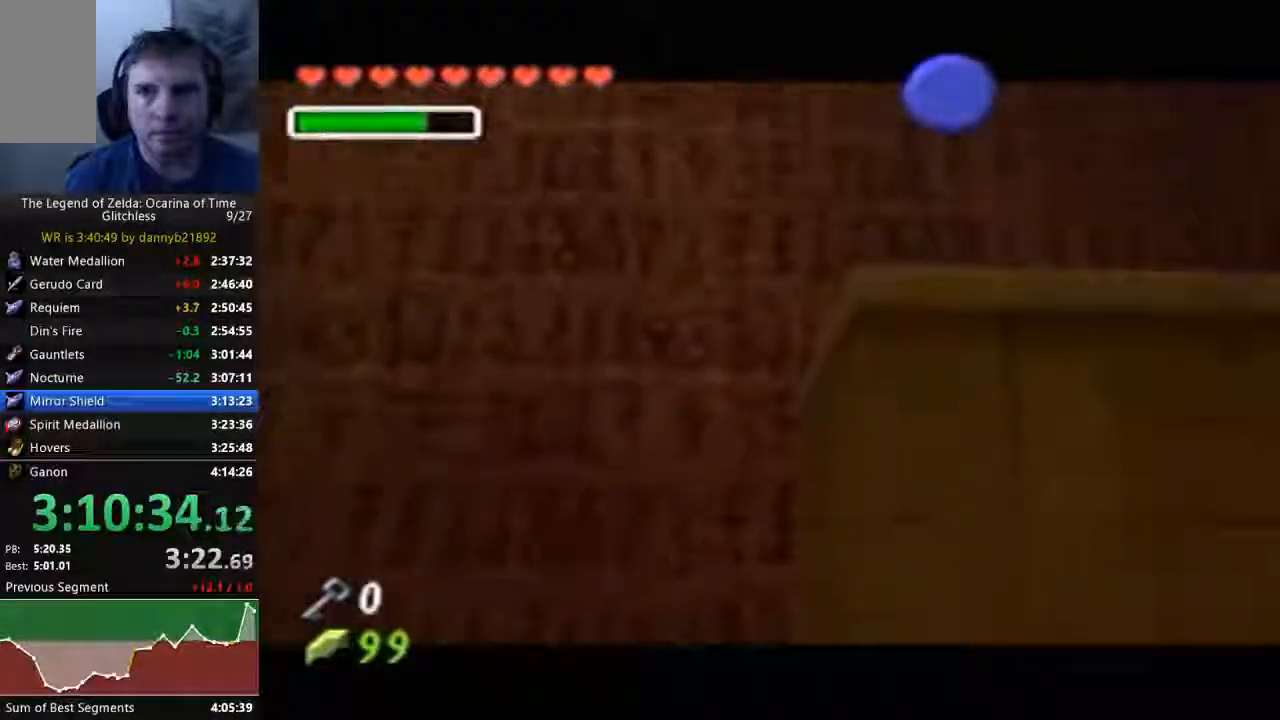
{"buttons": ["A"], "left_stick": "center", "events": [[433, "A", "up"], [433, "B", "down"], [500, "A", "down"], [500, "B", "up"]]}
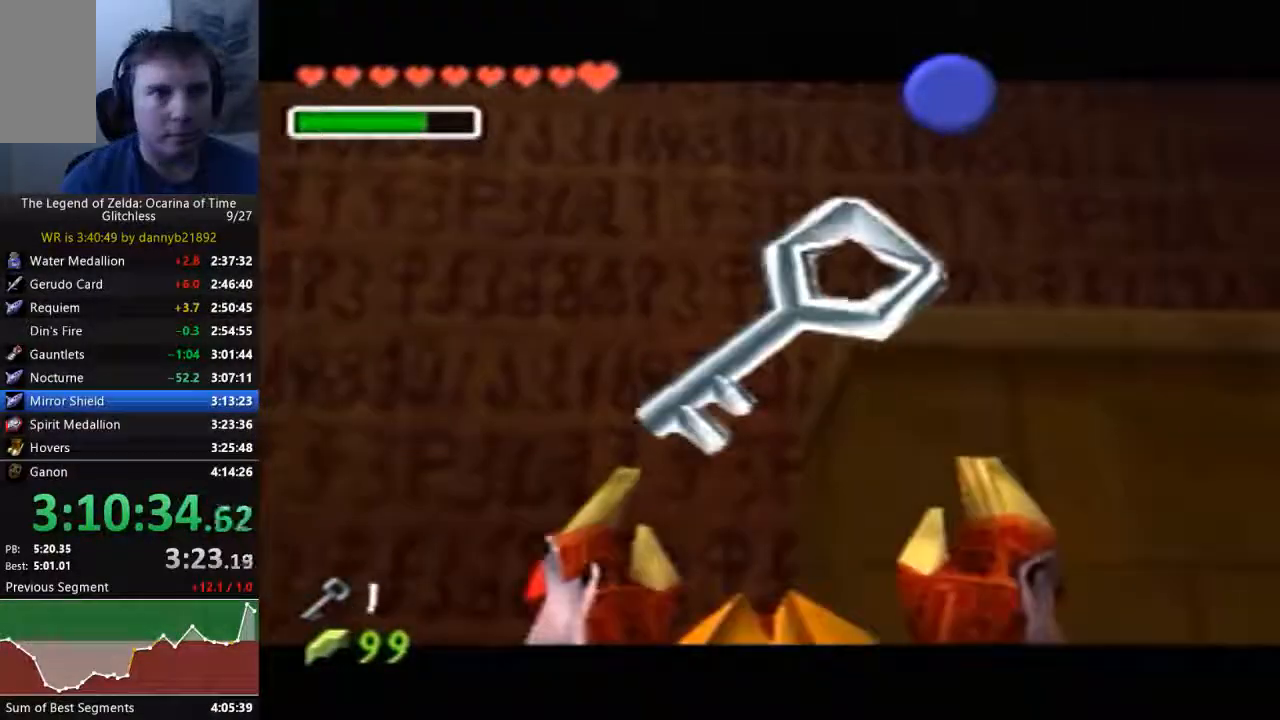
{"buttons": ["B"], "left_stick": "center", "events": [[100, "A", "up"], [133, "B", "down"], [200, "B", "up"], [233, "A", "down"], [300, "A", "up"], [367, "B", "down"], [400, "A", "down"], [400, "B", "up"], [500, "A", "up"], [500, "B", "down"]]}